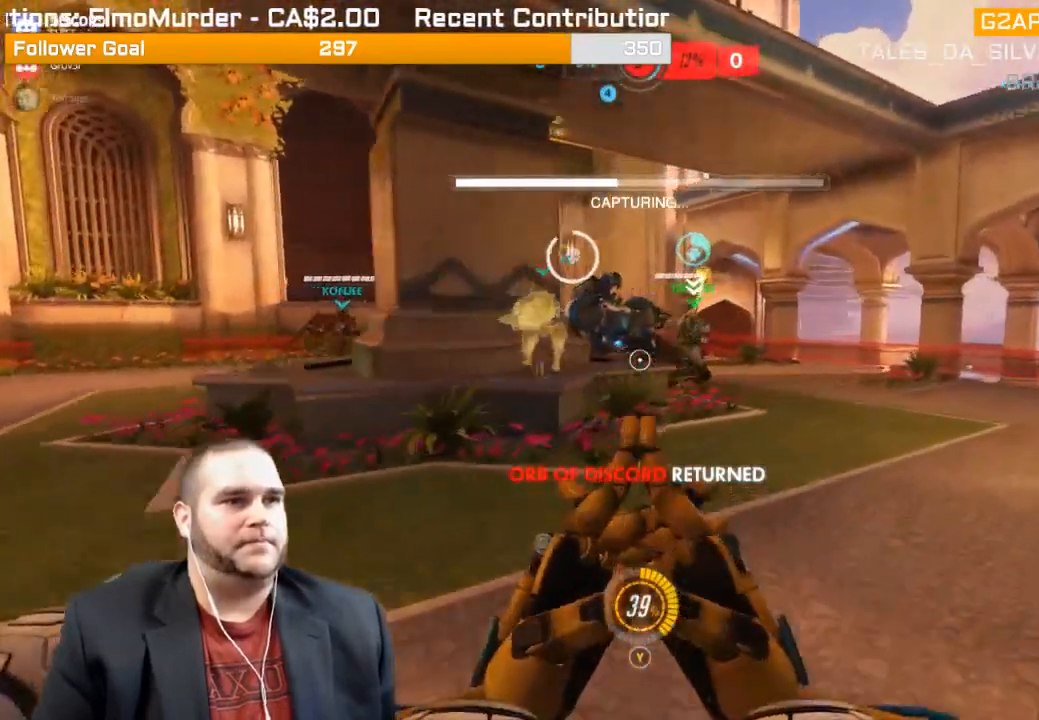
Gameplay with a controller (PlayStation layout); each line is a JSON object with the inputs held at the frame after it. "events" lists button and stick changes between this image and that frame as [ms after this image, input, new state], when the widget could be followed in between. Not read: L3.
{"buttons": [], "left_stick": "up-right", "right_stick": "left", "events": [[333, "right_stick", "left"]]}
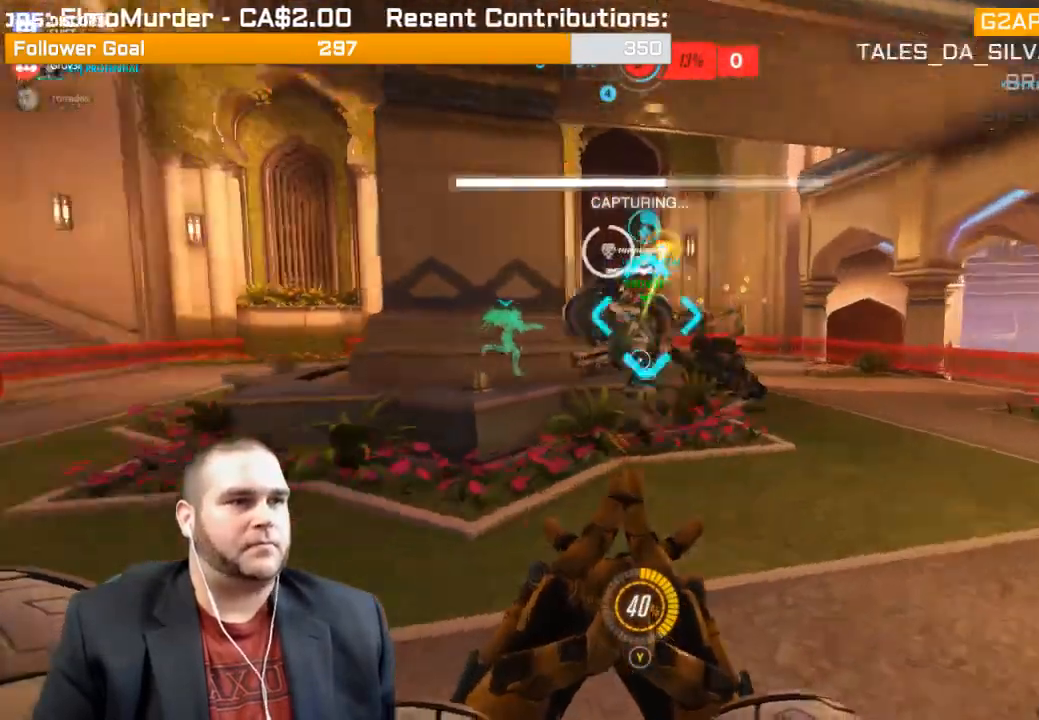
{"buttons": [], "left_stick": "up-right", "right_stick": "right", "events": [[50, "right_stick", "center"], [333, "right_stick", "right"]]}
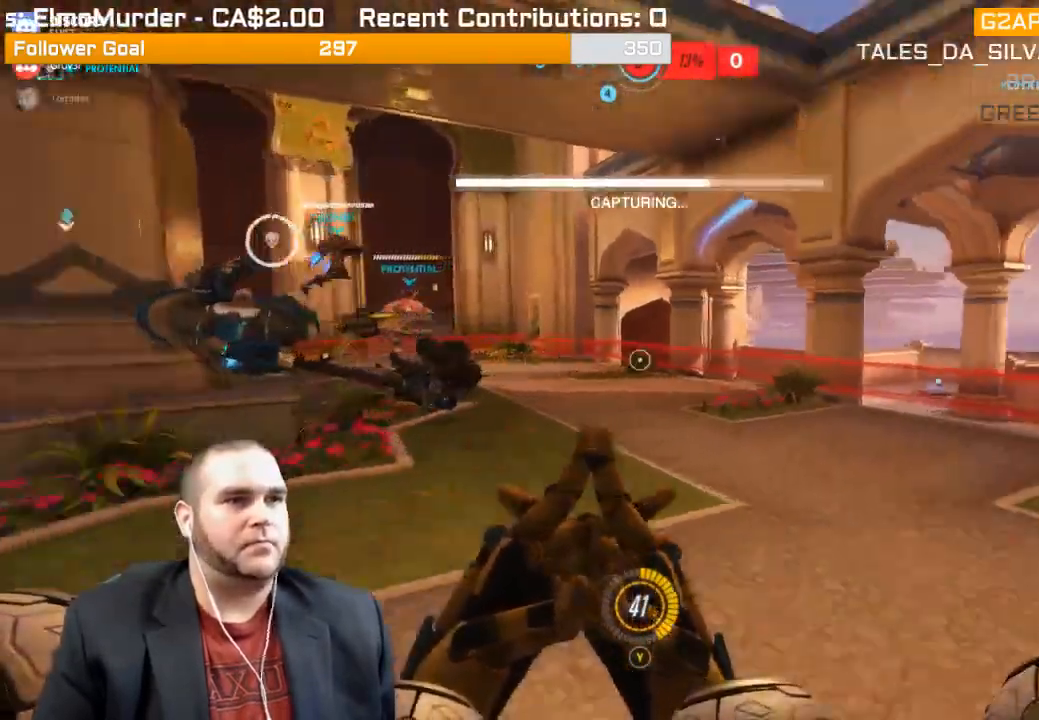
{"buttons": ["L2"], "left_stick": "up-right", "right_stick": "left", "events": [[83, "right_stick", "center"], [467, "L2", "down"], [483, "right_stick", "left"]]}
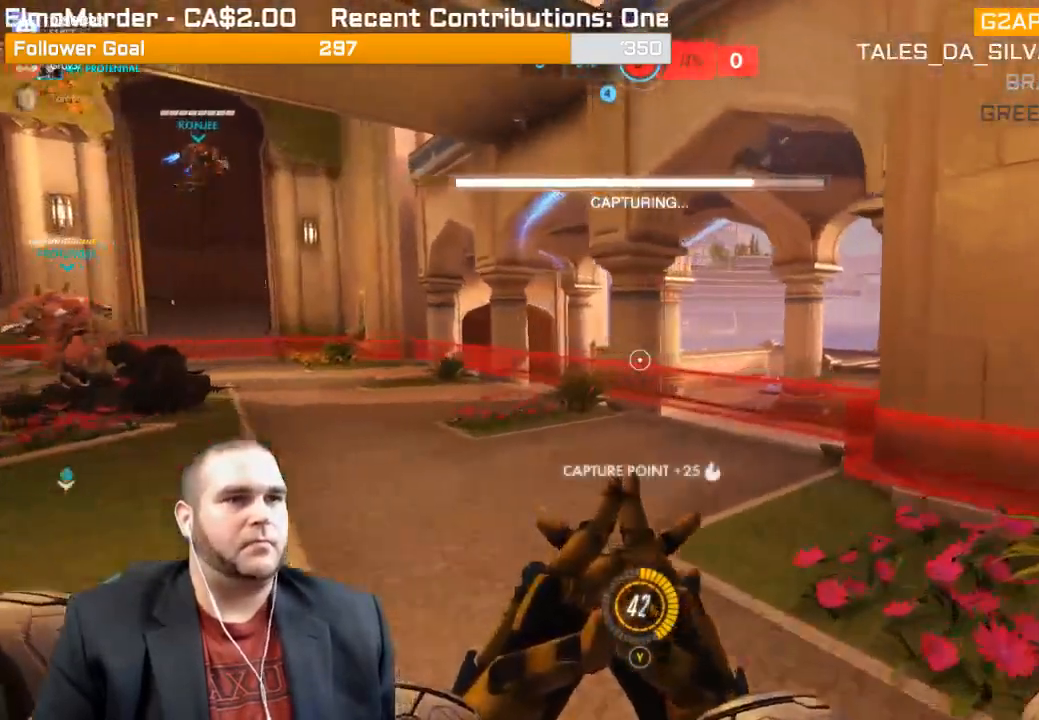
{"buttons": ["L2"], "left_stick": "up", "right_stick": "center", "events": [[217, "left_stick", "up"], [233, "right_stick", "center"]]}
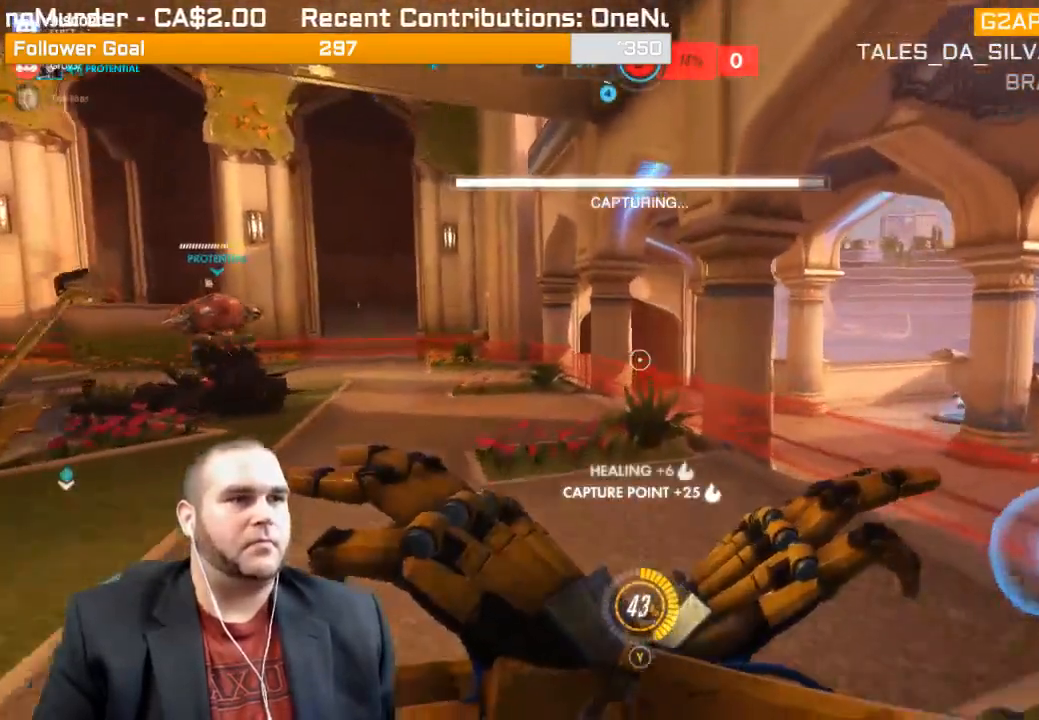
{"buttons": ["L2"], "left_stick": "up-right", "right_stick": "left", "events": [[100, "left_stick", "up-right"], [333, "right_stick", "left"]]}
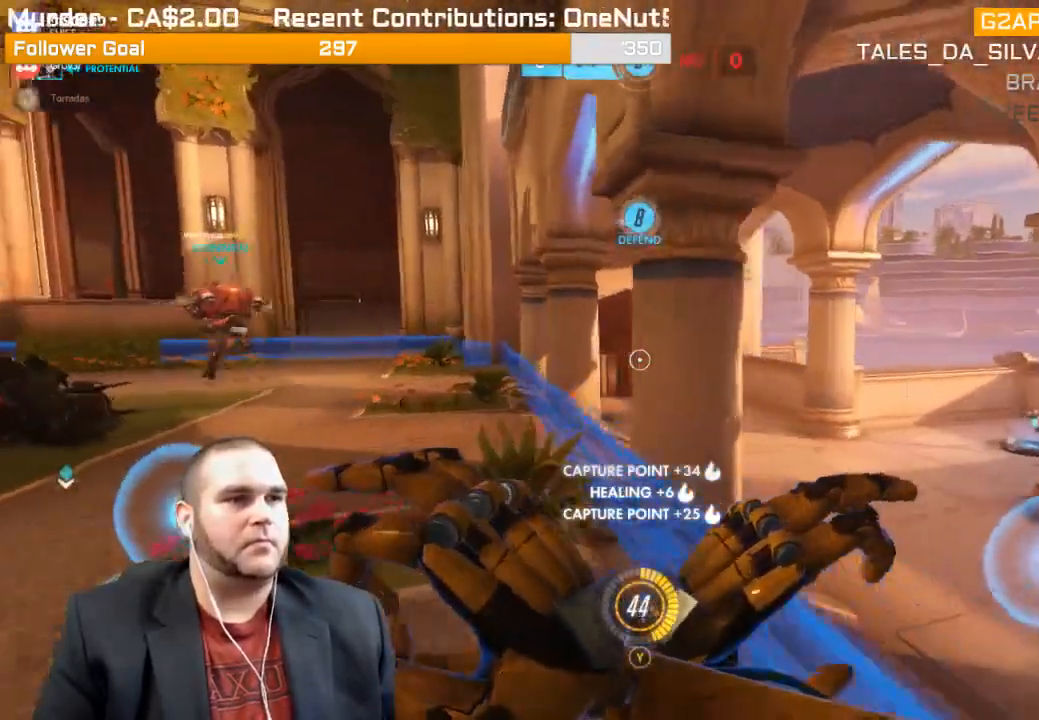
{"buttons": ["L2"], "left_stick": "up-right", "right_stick": "left", "events": []}
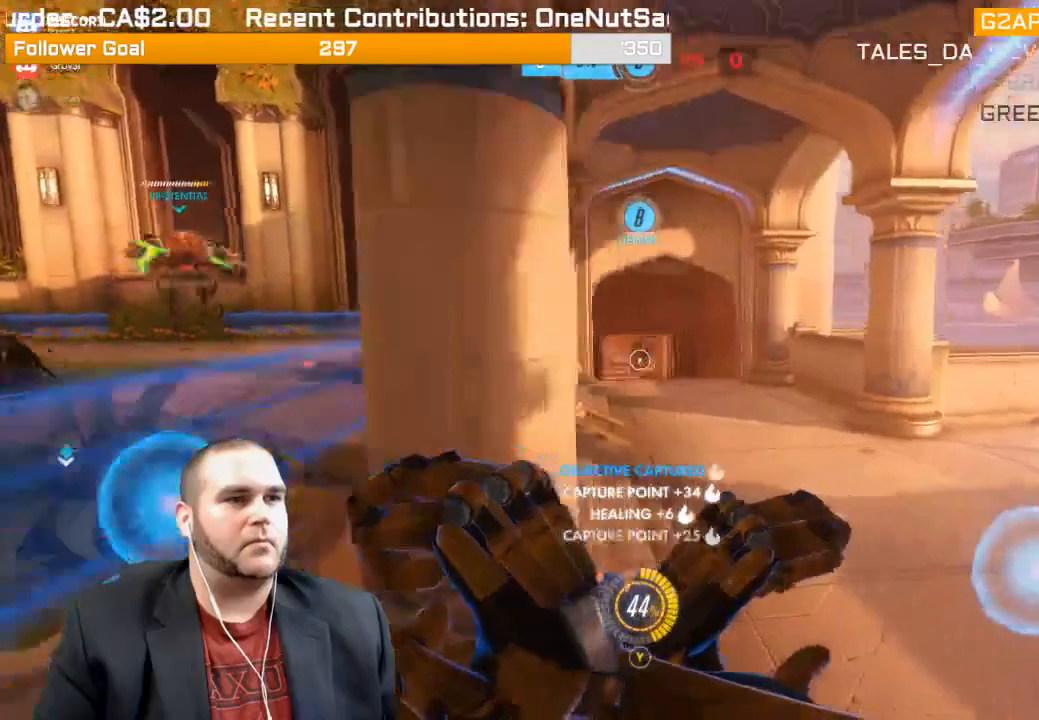
{"buttons": ["L2"], "left_stick": "up-left", "right_stick": "left", "events": [[133, "left_stick", "left"], [417, "left_stick", "up-left"]]}
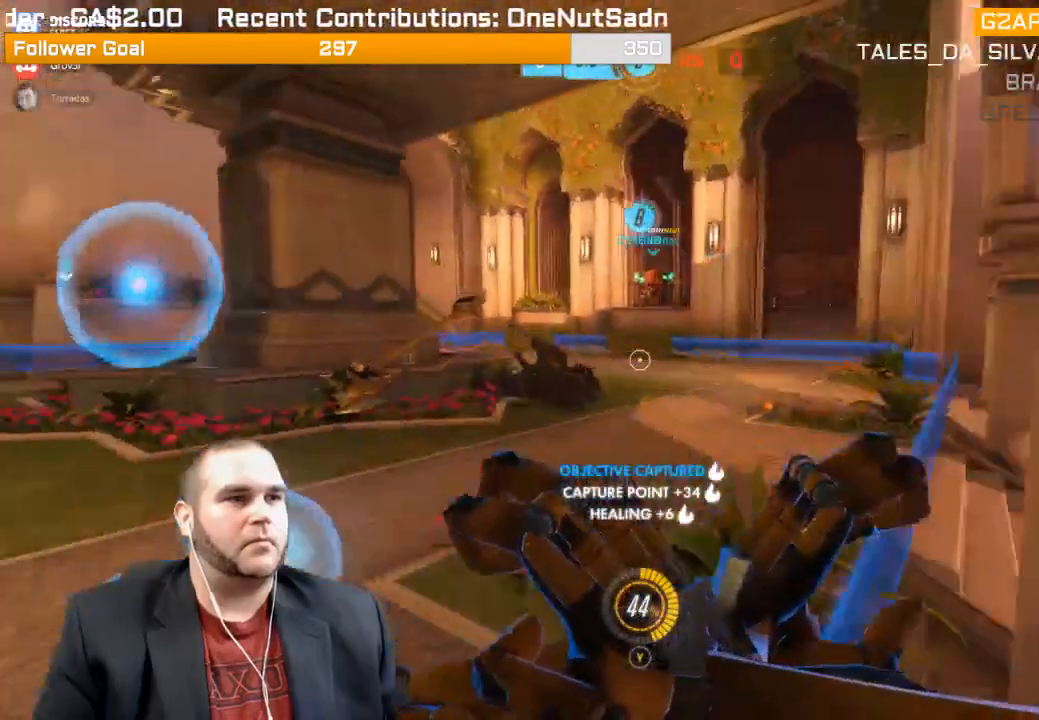
{"buttons": ["L2"], "left_stick": "up-right", "right_stick": "up-left", "events": [[17, "left_stick", "up"], [217, "right_stick", "up-left"], [267, "left_stick", "up-right"]]}
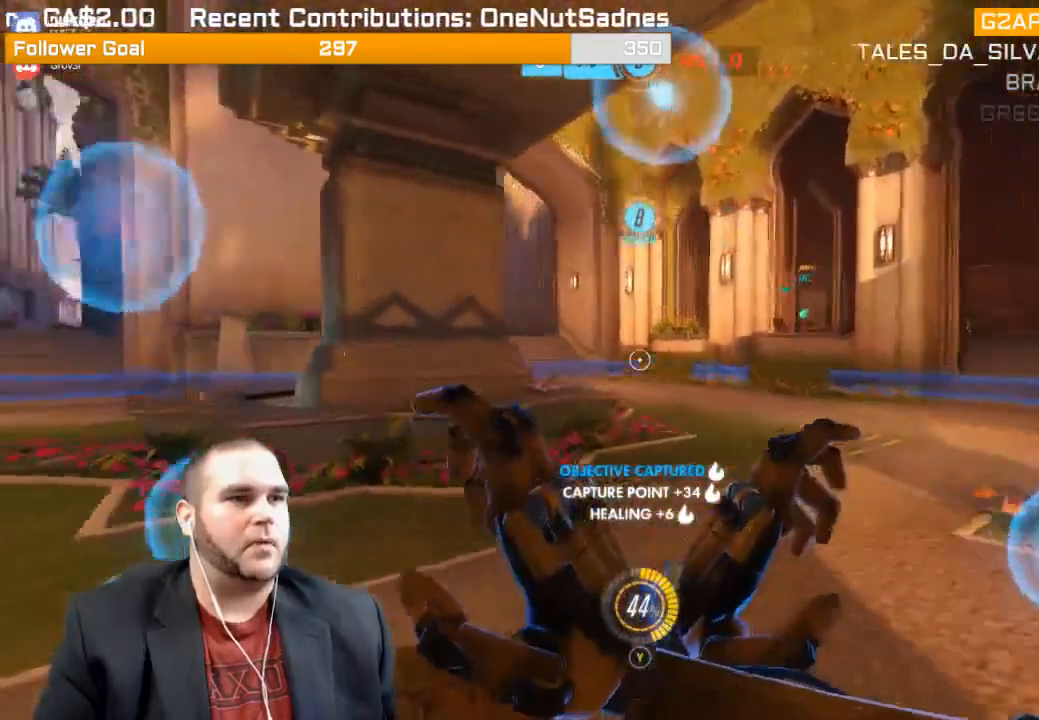
{"buttons": ["L2"], "left_stick": "up-right", "right_stick": "up-left", "events": []}
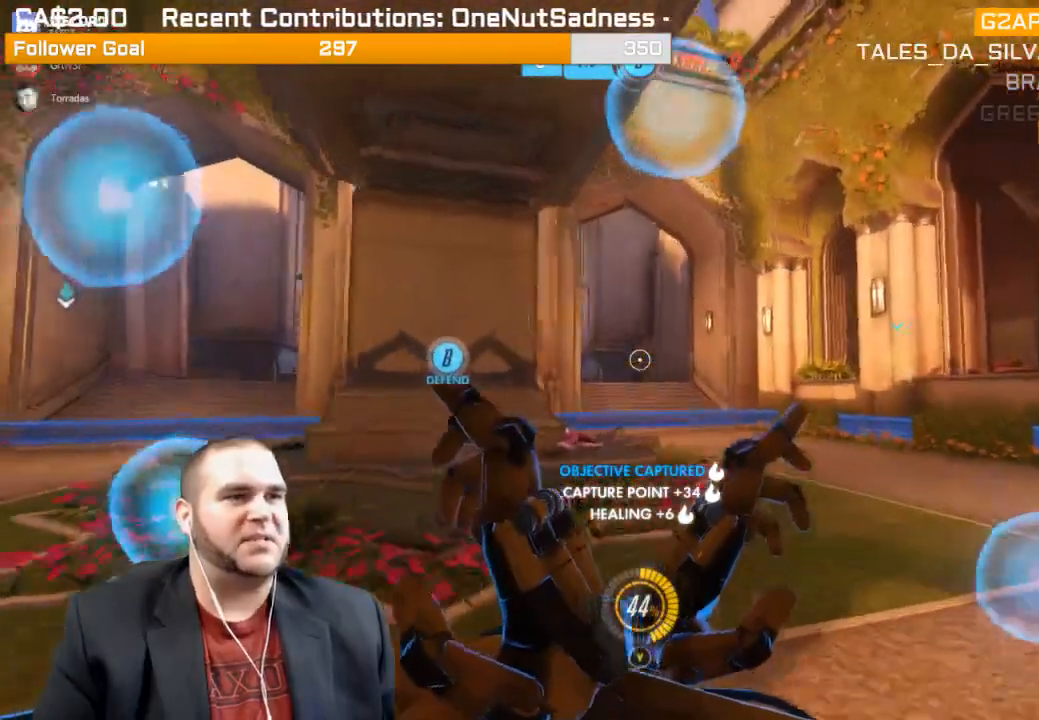
{"buttons": ["L2"], "left_stick": "down-left", "right_stick": "center", "events": [[250, "right_stick", "center"], [267, "left_stick", "down-right"], [350, "right_stick", "right"], [383, "left_stick", "down-left"], [500, "right_stick", "center"]]}
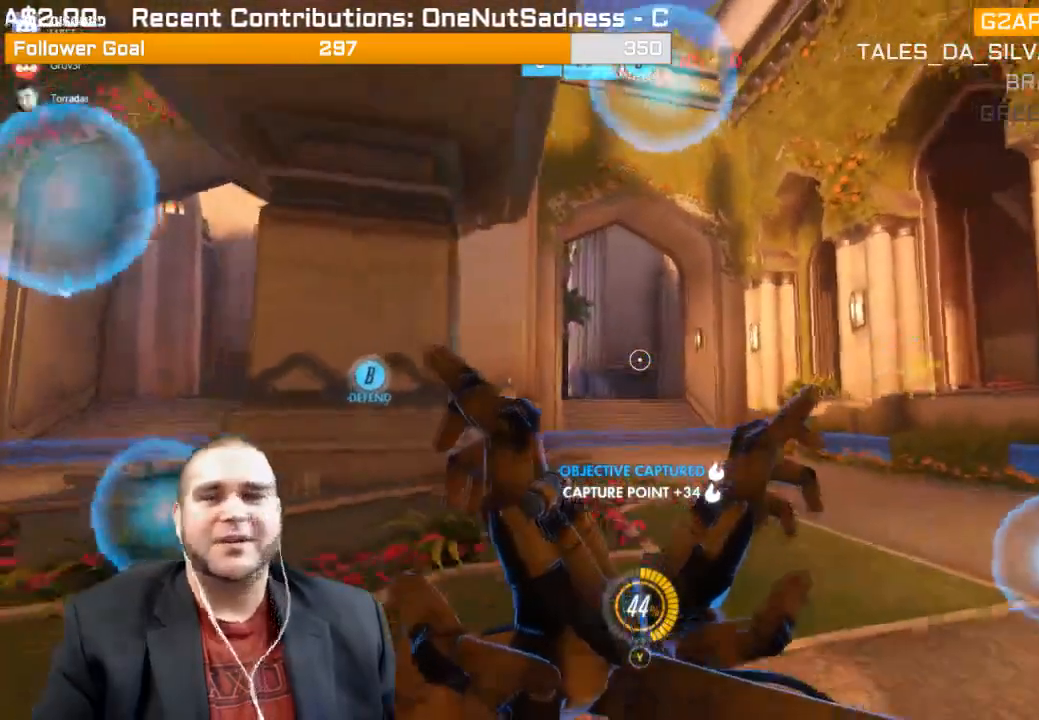
{"buttons": [], "left_stick": "down-left", "right_stick": "center", "events": [[117, "L2", "up"], [233, "SQUARE", "down"], [350, "SQUARE", "up"], [383, "SQUARE", "down"], [500, "SQUARE", "up"]]}
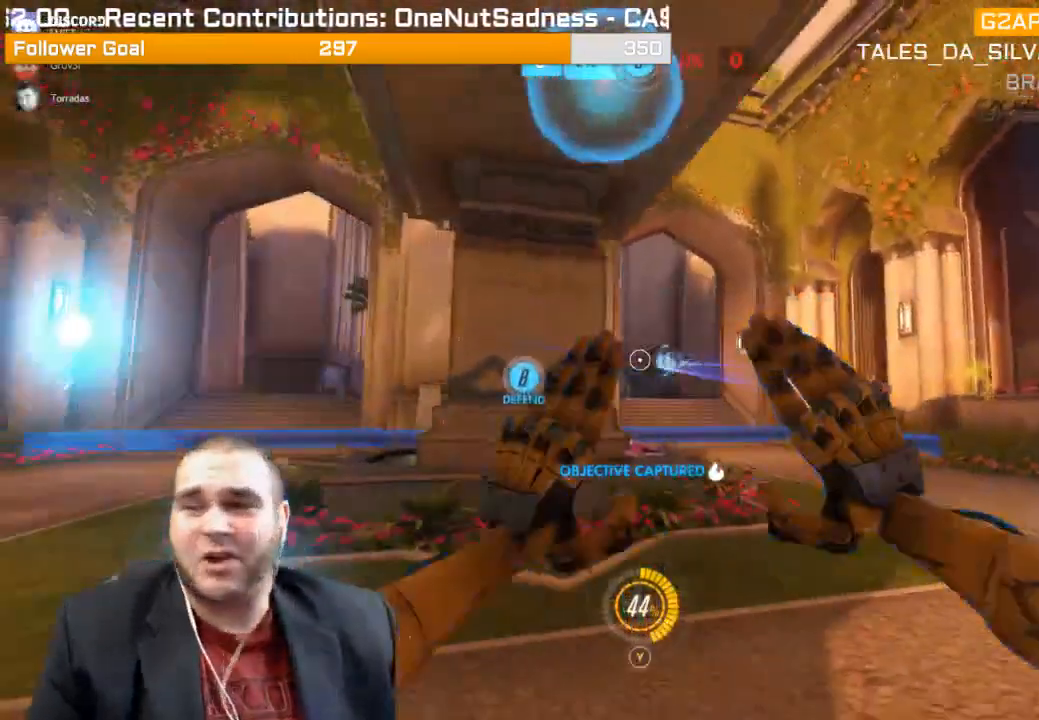
{"buttons": [], "left_stick": "left", "right_stick": "center", "events": [[50, "left_stick", "left"], [167, "left_stick", "center"], [267, "right_stick", "left"], [300, "left_stick", "left"], [450, "right_stick", "center"]]}
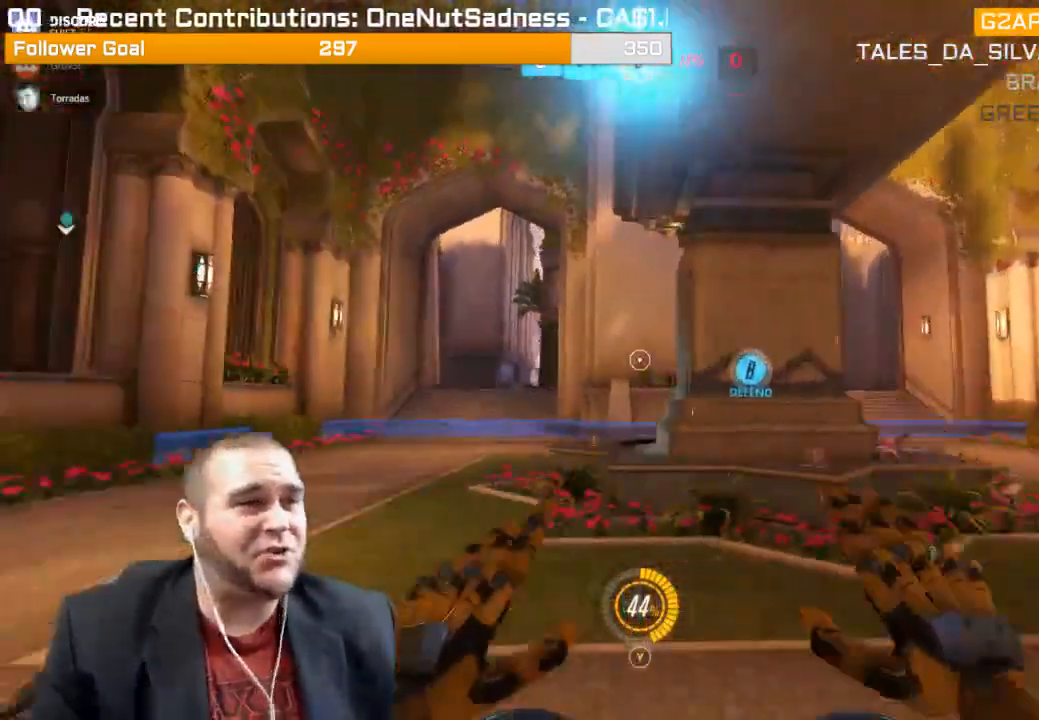
{"buttons": ["R1"], "left_stick": "up-left", "right_stick": "center", "events": [[133, "right_stick", "left"], [183, "left_stick", "up"], [217, "R1", "down"], [333, "R1", "up"], [450, "right_stick", "center"], [500, "R1", "down"], [500, "left_stick", "up-left"]]}
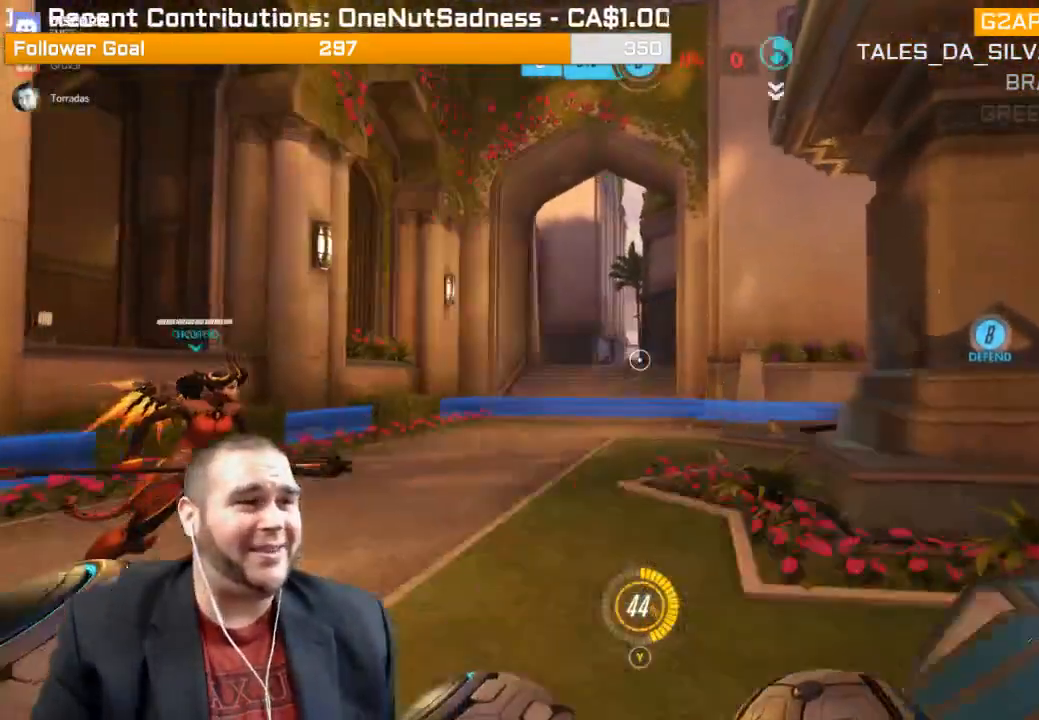
{"buttons": ["R1"], "left_stick": "left", "right_stick": "center", "events": [[33, "R1", "up"], [100, "R1", "down"], [133, "left_stick", "left"], [183, "right_stick", "right"], [217, "R1", "up"], [250, "R1", "down"], [367, "R1", "up"], [400, "right_stick", "center"], [433, "R1", "down"]]}
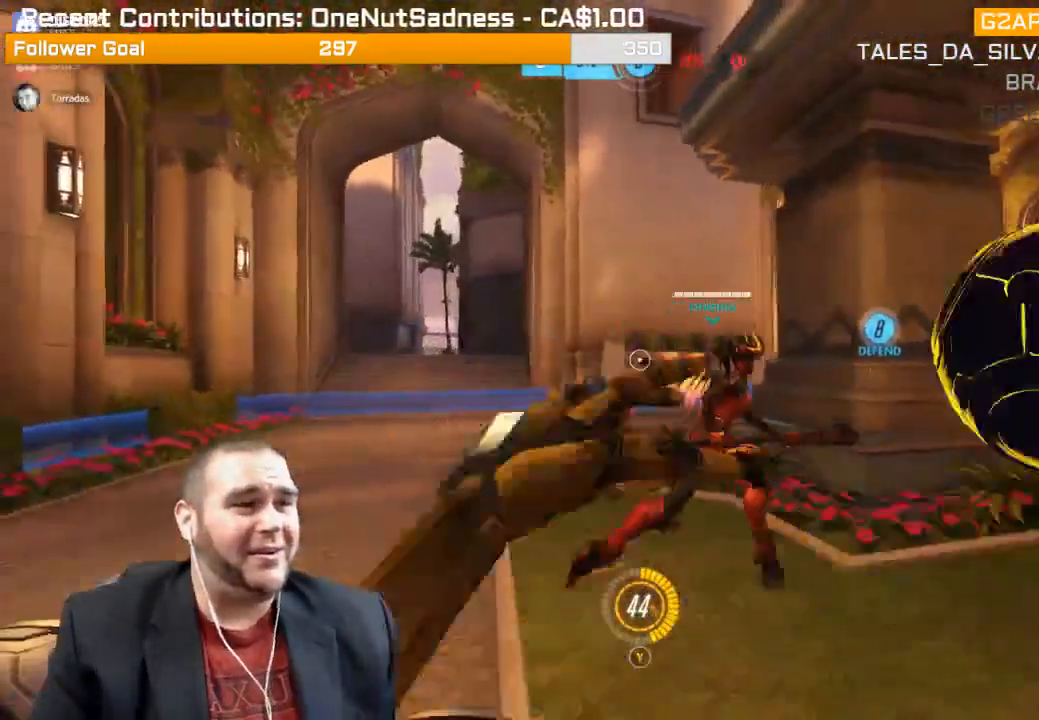
{"buttons": [], "left_stick": "left", "right_stick": "center", "events": [[50, "R1", "up"], [83, "right_stick", "right"], [317, "right_stick", "center"]]}
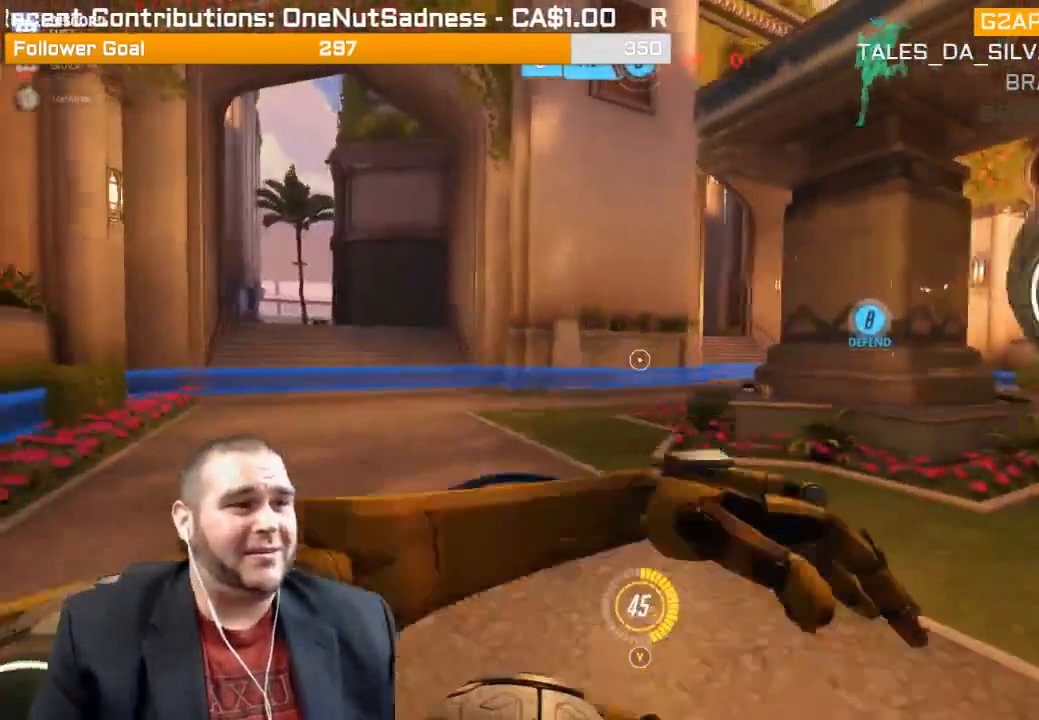
{"buttons": [], "left_stick": "up-left", "right_stick": "right", "events": [[67, "left_stick", "up-left"], [317, "right_stick", "right"]]}
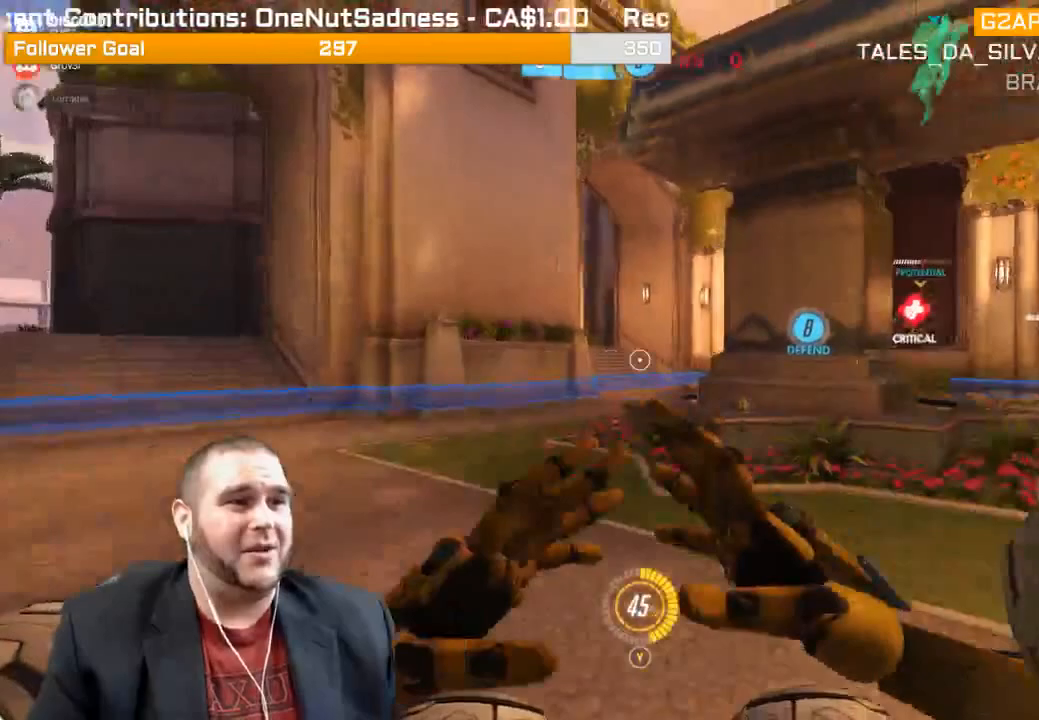
{"buttons": [], "left_stick": "up", "right_stick": "center", "events": [[100, "right_stick", "center"], [317, "right_stick", "right"], [400, "left_stick", "up"], [500, "right_stick", "center"]]}
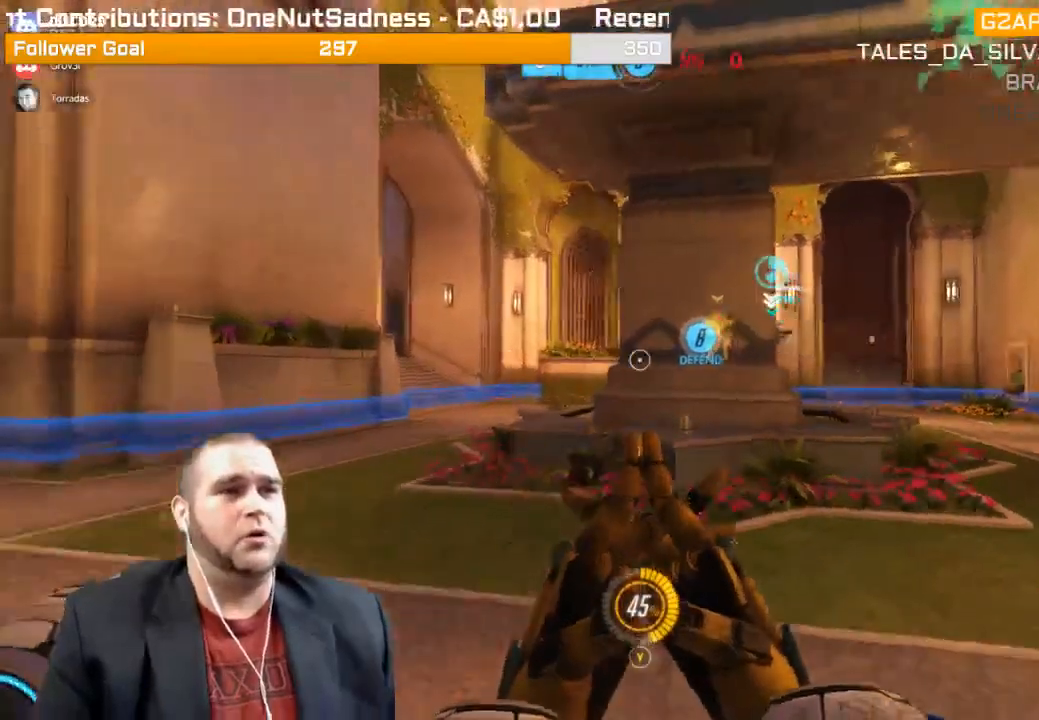
{"buttons": [], "left_stick": "left", "right_stick": "right", "events": [[183, "right_stick", "right"], [200, "left_stick", "up-left"], [300, "left_stick", "left"], [350, "right_stick", "center"], [483, "right_stick", "right"]]}
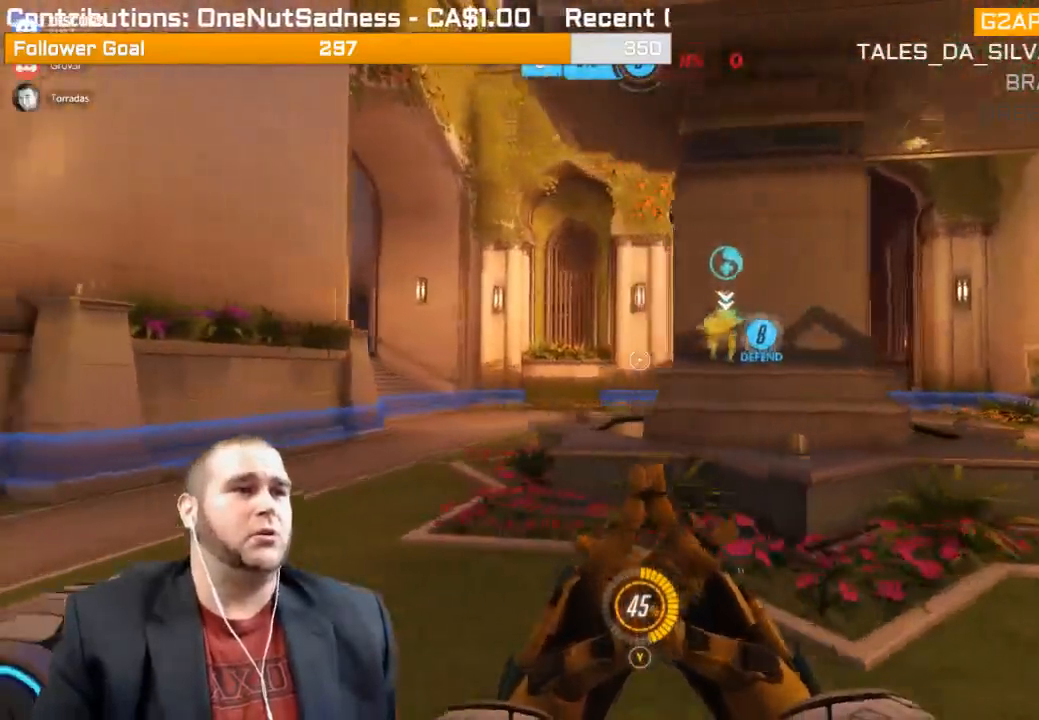
{"buttons": ["R1"], "left_stick": "left", "right_stick": "center", "events": [[100, "R1", "down"], [100, "right_stick", "center"], [233, "R1", "up"], [267, "right_stick", "right"], [300, "R1", "down"], [367, "R1", "up"], [417, "right_stick", "center"], [467, "R1", "down"]]}
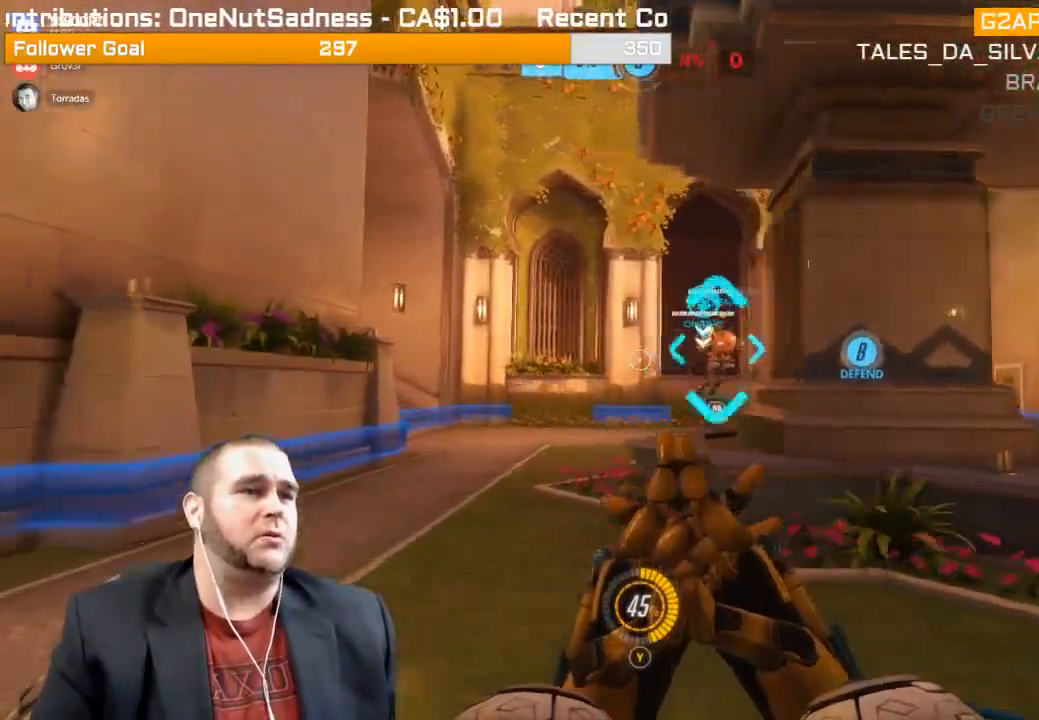
{"buttons": [], "left_stick": "down", "right_stick": "center", "events": [[33, "R1", "up"], [150, "R1", "down"], [150, "right_stick", "right"], [217, "R1", "up"], [250, "left_stick", "down-left"], [283, "right_stick", "center"], [433, "left_stick", "down"]]}
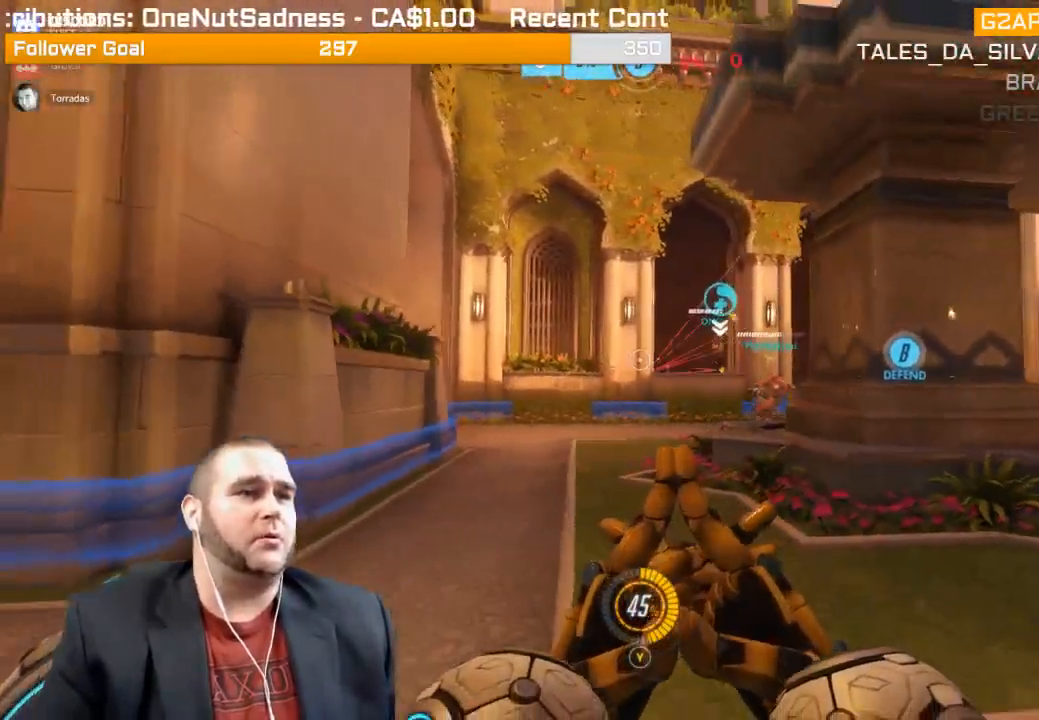
{"buttons": [], "left_stick": "up-right", "right_stick": "center", "events": [[50, "right_stick", "right"], [100, "left_stick", "down-right"], [167, "R1", "down"], [217, "right_stick", "down-right"], [250, "R1", "up"], [300, "left_stick", "up-right"], [317, "right_stick", "center"], [333, "R1", "down"], [400, "R1", "up"]]}
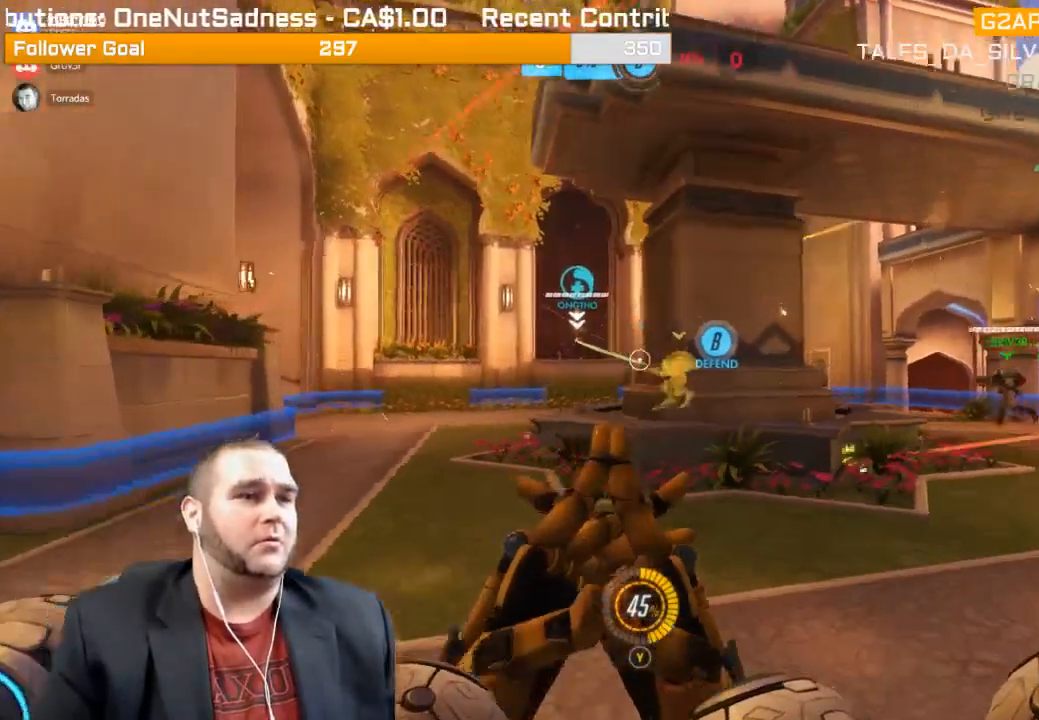
{"buttons": ["R1"], "left_stick": "left", "right_stick": "right", "events": [[33, "left_stick", "up-left"], [83, "left_stick", "left"], [233, "right_stick", "right"], [317, "R1", "down"], [433, "R1", "up"], [500, "R1", "down"]]}
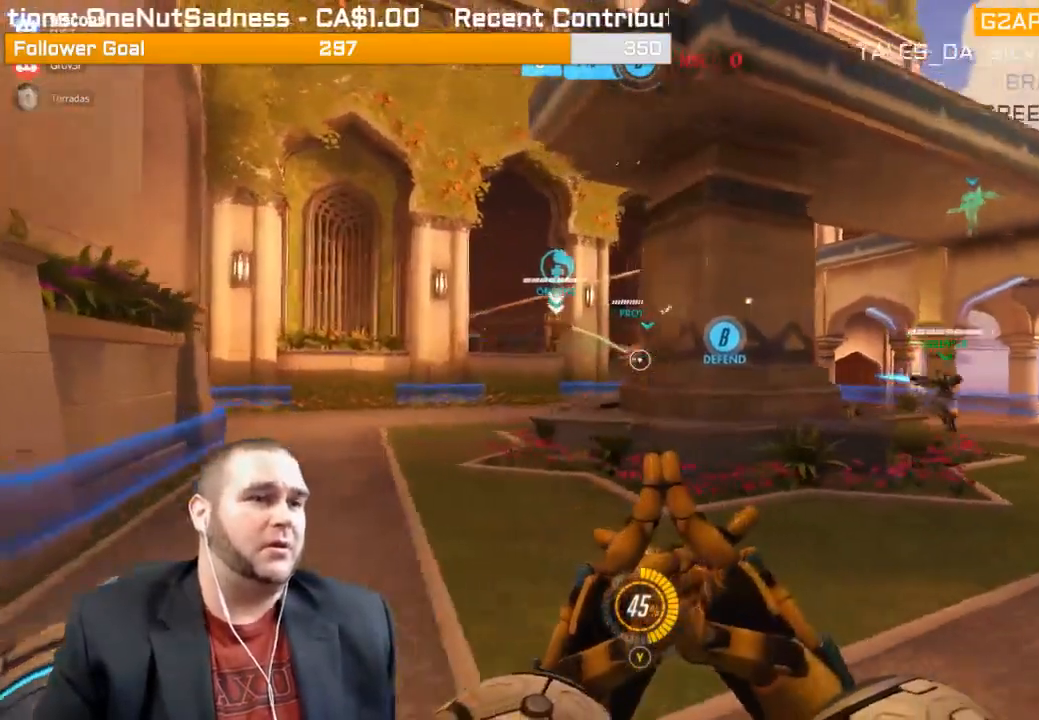
{"buttons": ["R2"], "left_stick": "up-left", "right_stick": "center", "events": [[83, "R1", "up"], [167, "R1", "down"], [167, "right_stick", "center"], [283, "R1", "up"], [417, "left_stick", "up-left"], [500, "R2", "down"]]}
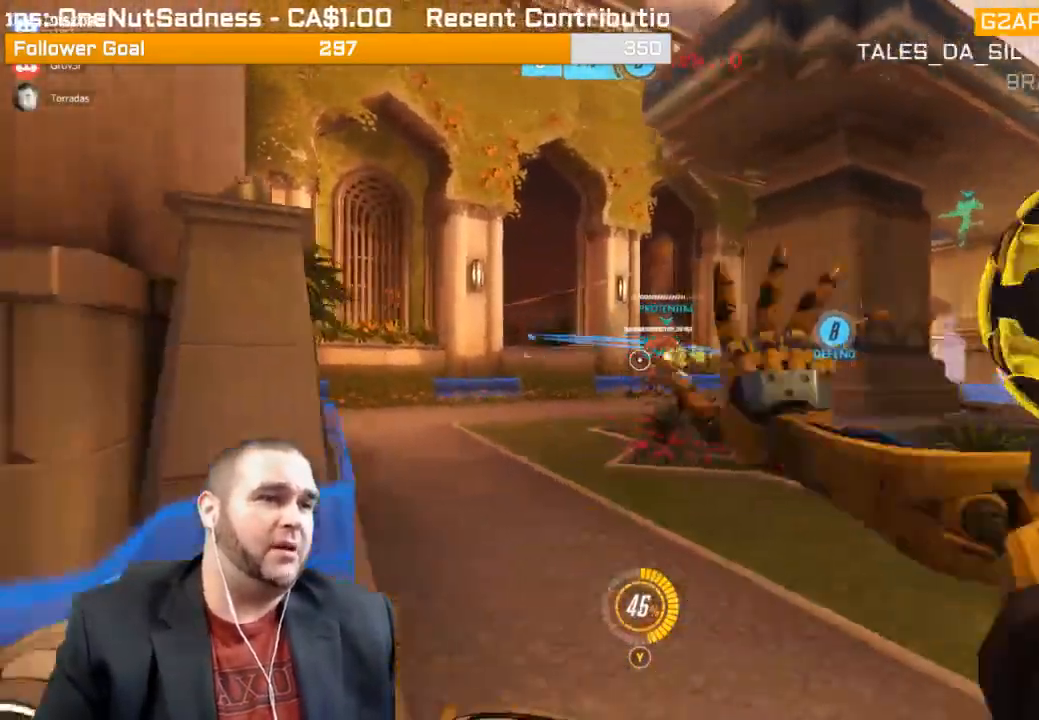
{"buttons": ["L1", "R2"], "left_stick": "up-right", "right_stick": "center", "events": [[67, "left_stick", "up"], [67, "right_stick", "up-left"], [150, "L1", "down"], [183, "left_stick", "up-right"], [233, "right_stick", "center"], [267, "L1", "up"], [300, "L1", "down"], [417, "L1", "up"], [450, "L1", "down"]]}
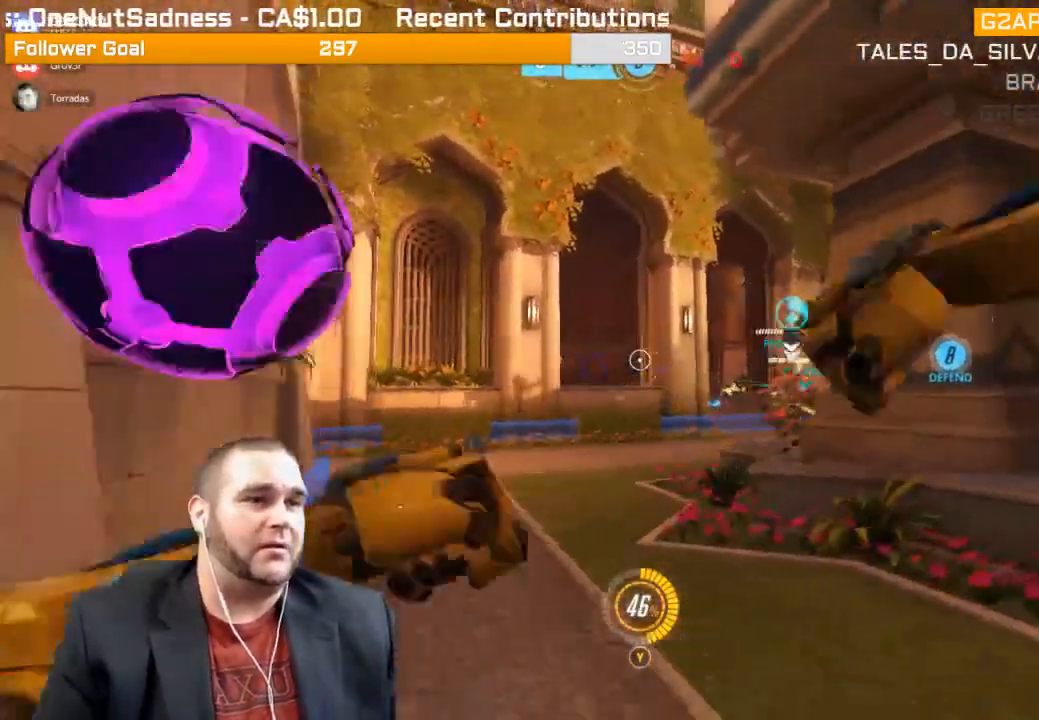
{"buttons": ["R2"], "left_stick": "right", "right_stick": "center", "events": [[33, "right_stick", "left"], [67, "L1", "up"], [150, "L1", "down"], [183, "right_stick", "center"], [200, "left_stick", "right"], [217, "L1", "up"], [367, "right_stick", "left"], [500, "right_stick", "center"]]}
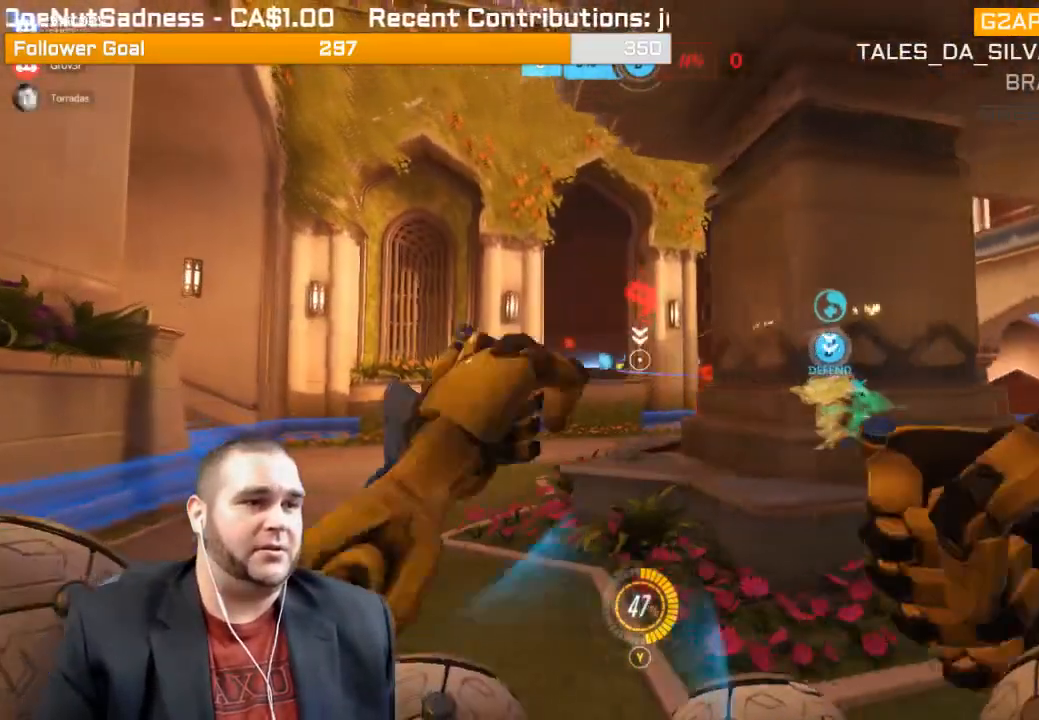
{"buttons": ["R2"], "left_stick": "right", "right_stick": "center", "events": []}
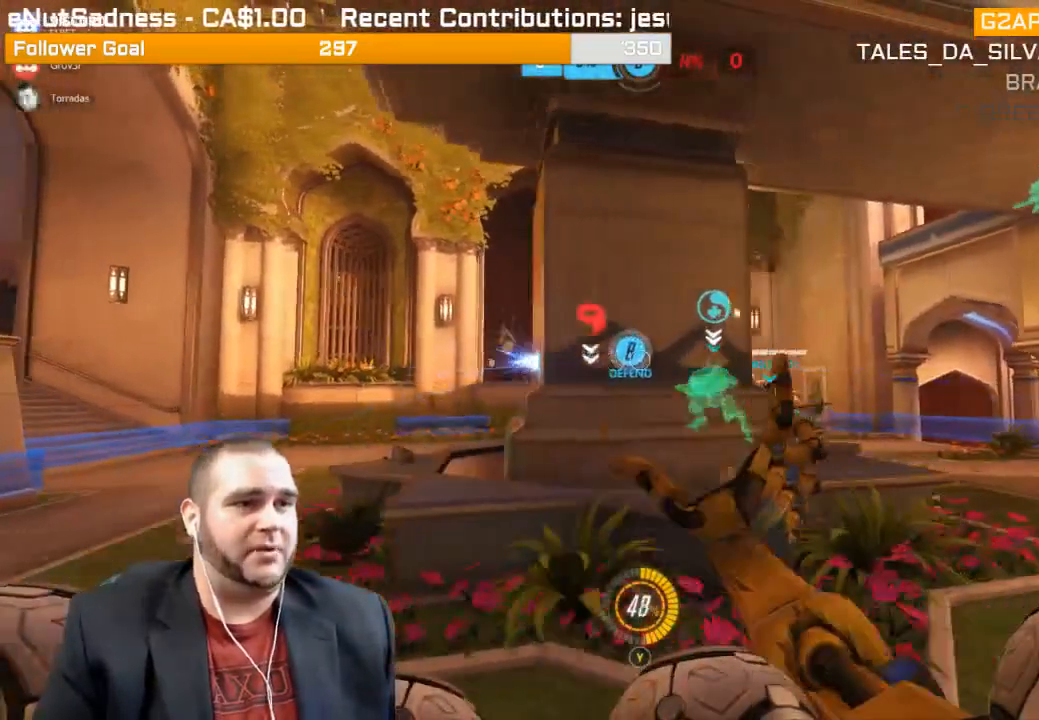
{"buttons": ["R2"], "left_stick": "right", "right_stick": "left", "events": [[100, "right_stick", "left"], [250, "right_stick", "center"], [400, "right_stick", "left"]]}
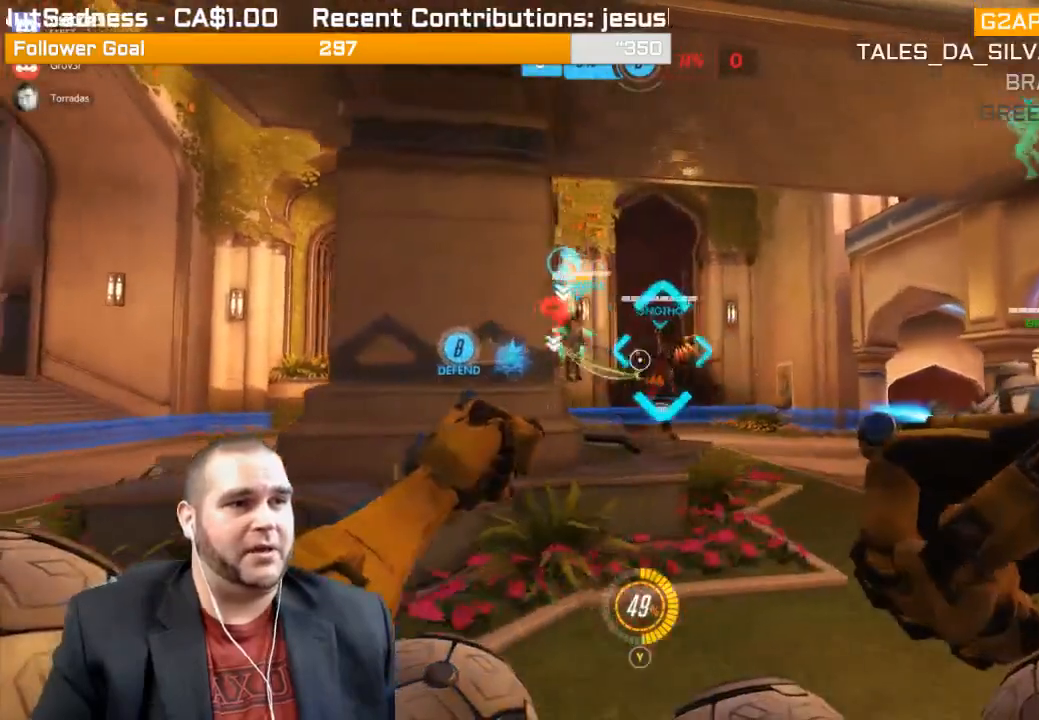
{"buttons": ["L1", "R2"], "left_stick": "right", "right_stick": "left", "events": [[50, "right_stick", "center"], [200, "right_stick", "left"], [283, "L1", "down"], [350, "L1", "up"], [350, "right_stick", "center"], [433, "L1", "down"], [433, "right_stick", "left"]]}
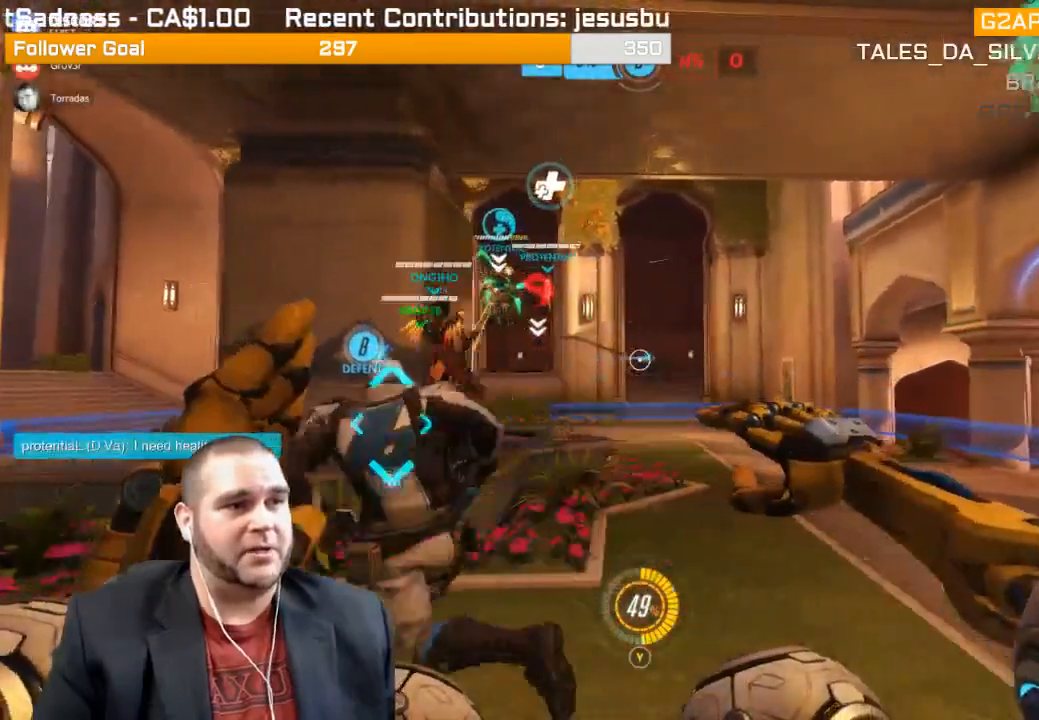
{"buttons": ["L1", "R2"], "left_stick": "up-right", "right_stick": "center", "events": [[50, "L1", "up"], [133, "L1", "down"], [167, "right_stick", "center"], [233, "L1", "up"], [283, "L1", "down"], [283, "right_stick", "left"], [317, "left_stick", "up-right"], [400, "L1", "up"], [433, "right_stick", "center"], [467, "L1", "down"]]}
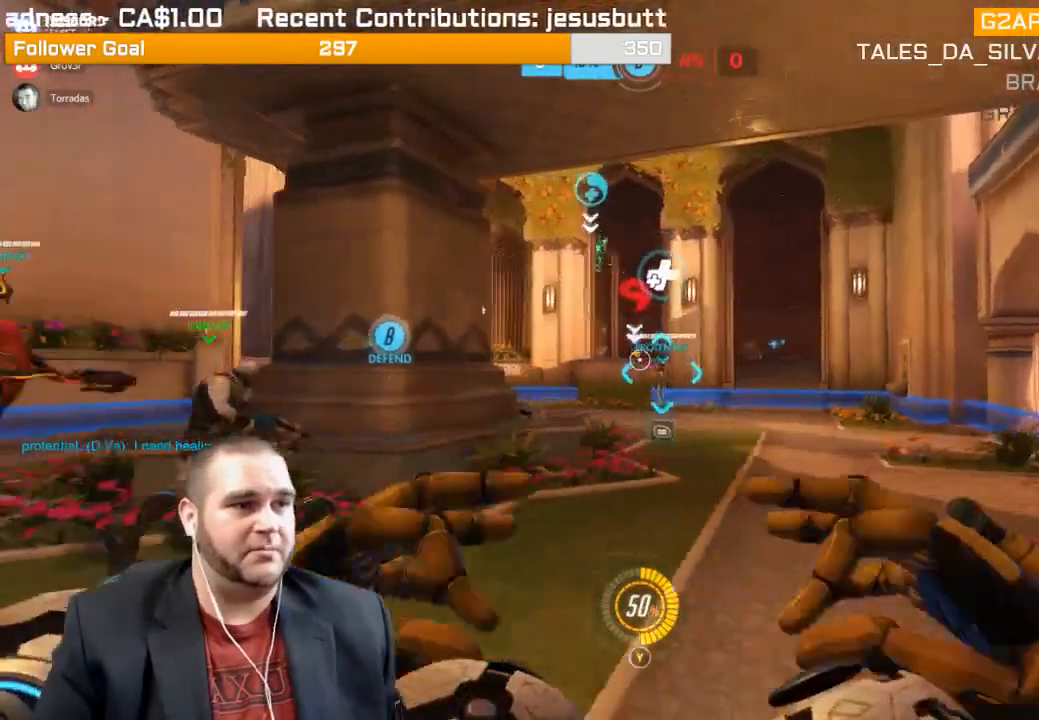
{"buttons": ["R2"], "left_stick": "up-right", "right_stick": "center", "events": [[133, "right_stick", "left"], [233, "L1", "up"], [283, "L1", "down"], [383, "right_stick", "center"], [417, "L1", "up"]]}